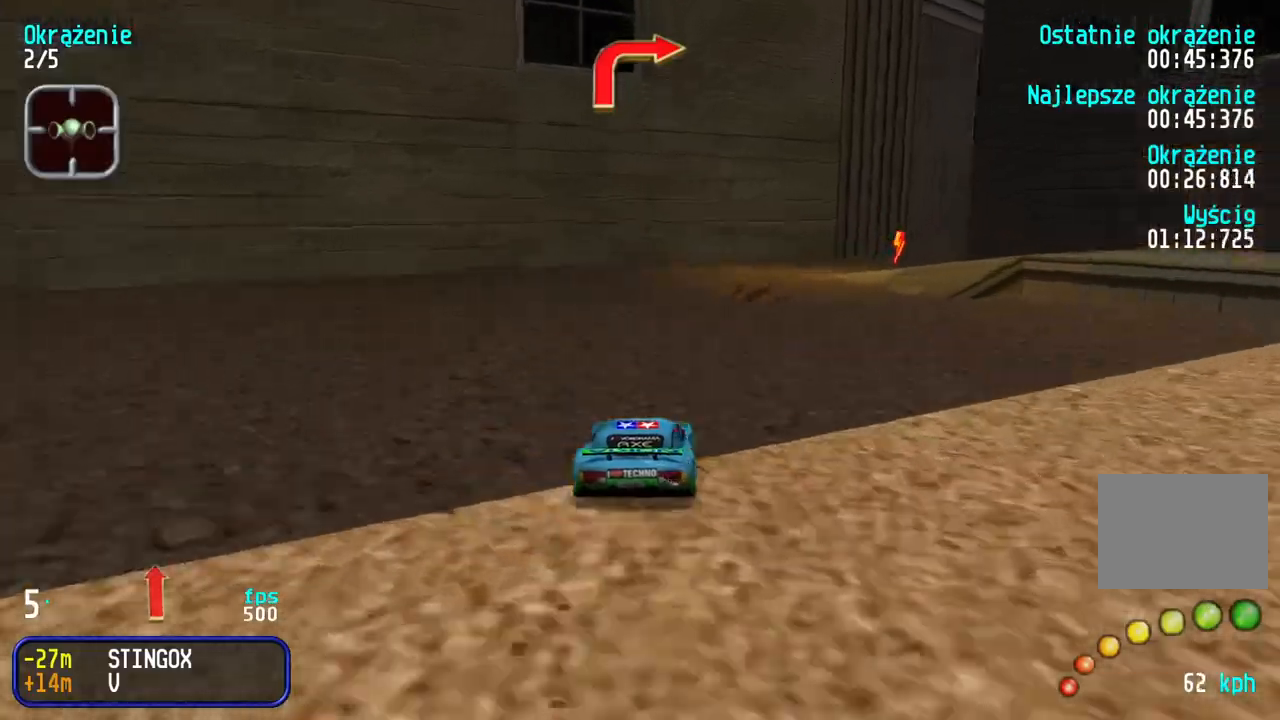
Gameplay with keyboard; each line is a JSON object with the keys held at the frame after it. "events" lists presses ("down") and releases ("up") of "down", "left", "right" and "up" between this image and that frame as [ms after this image, input, new state], when the widget could be followed in between. No other keys are recorded. Mouse input is not recorded.
{"keys": ["right", "up"], "events": [[17, "right", "up"], [67, "right", "down"], [300, "right", "up"], [333, "right", "down"]]}
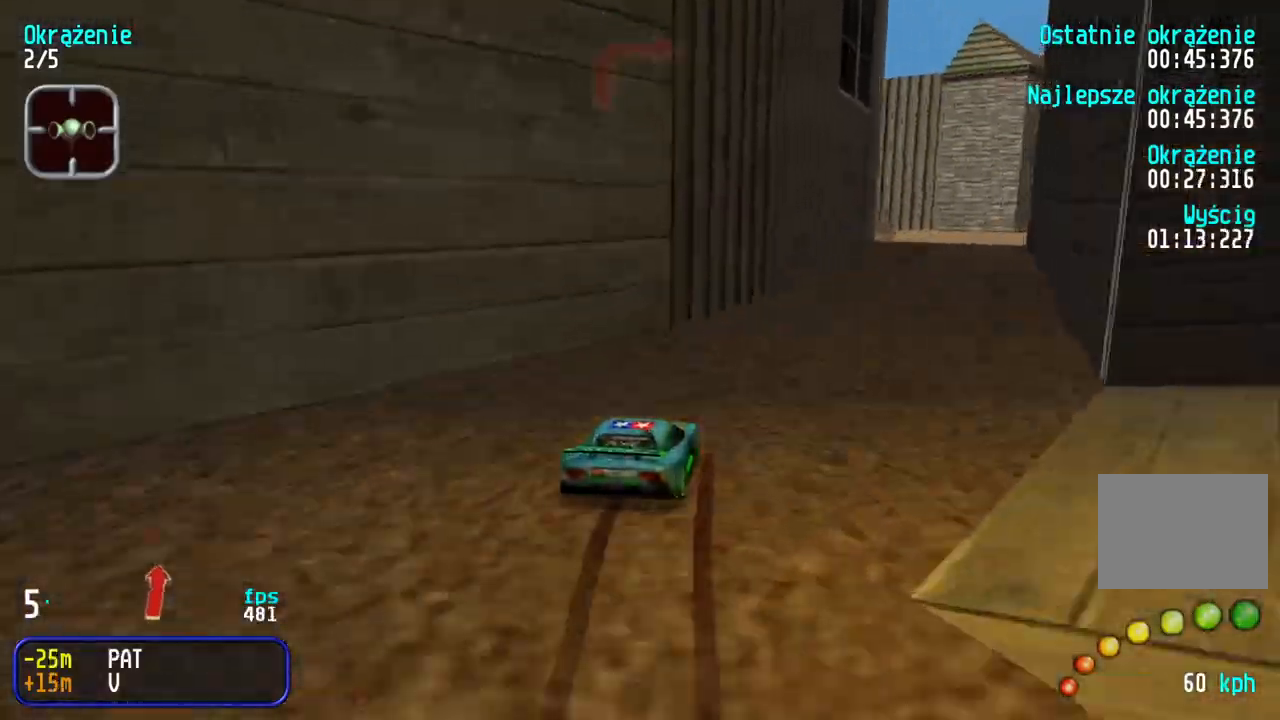
{"keys": ["up"], "events": [[17, "right", "up"], [200, "right", "down"], [317, "right", "up"], [383, "right", "down"], [500, "right", "up"]]}
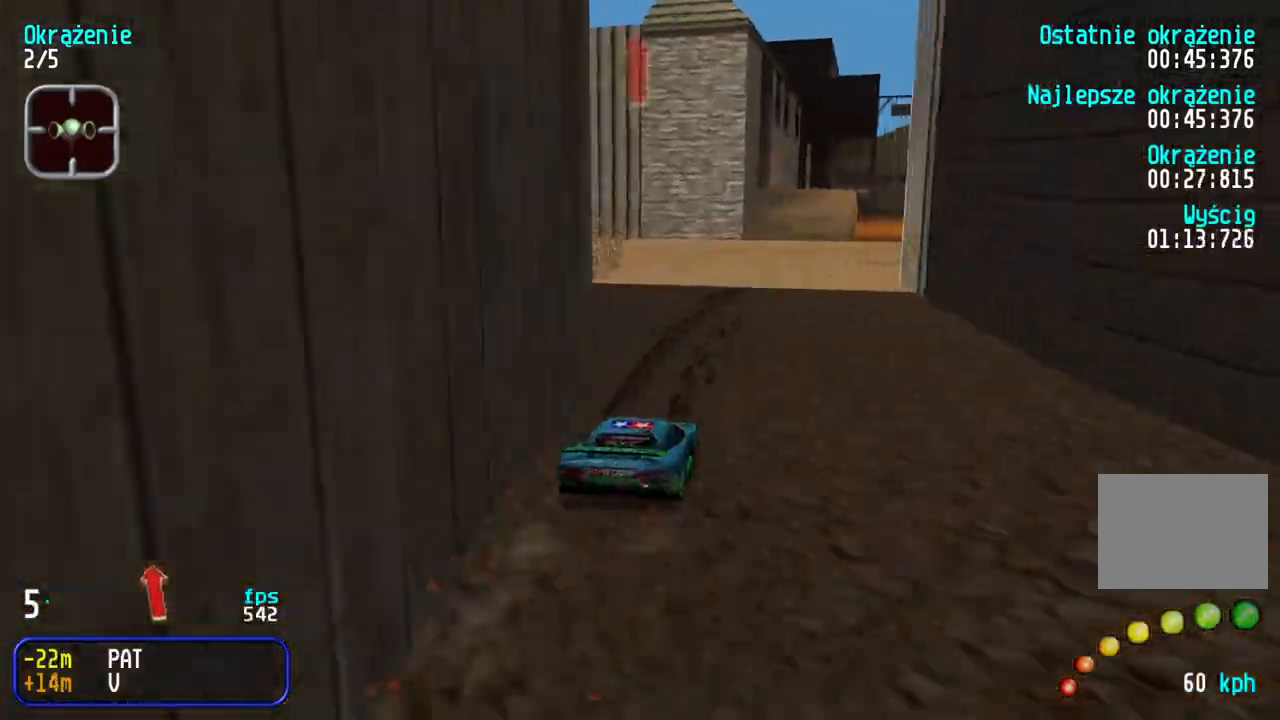
{"keys": ["up"], "events": [[33, "right", "down"], [150, "right", "up"], [183, "right", "down"], [300, "right", "up"]]}
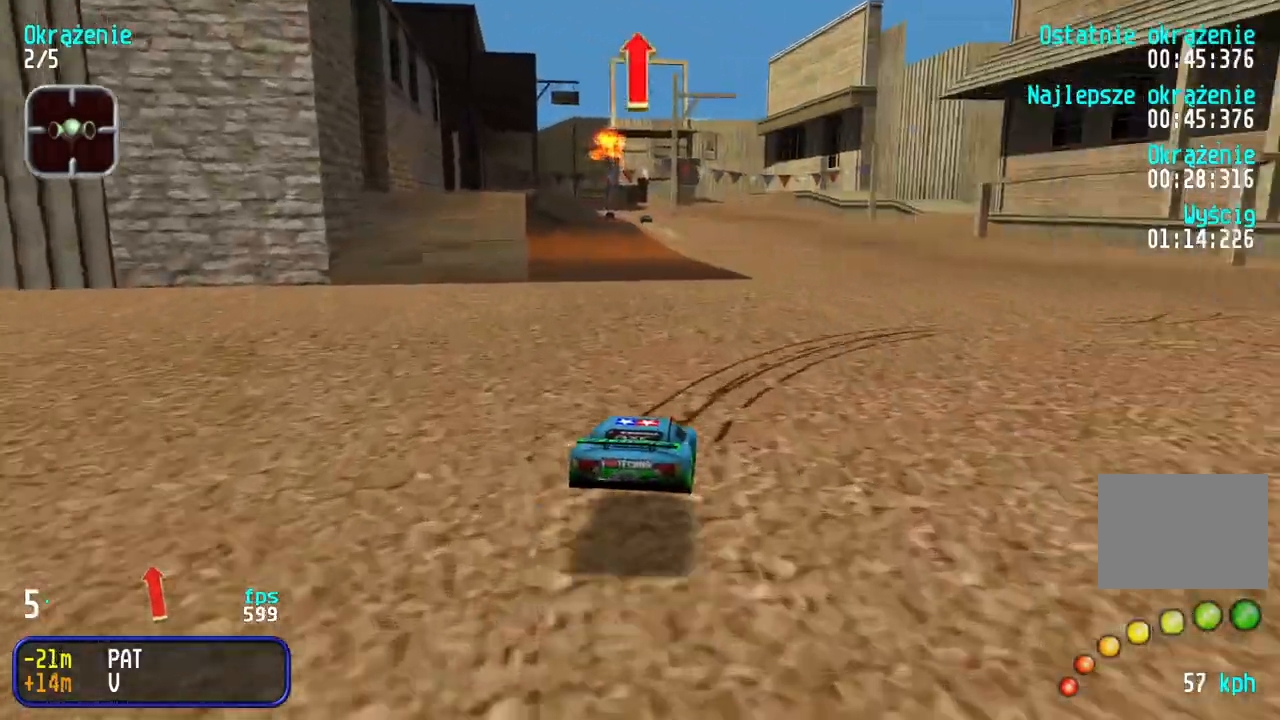
{"keys": ["up"], "events": []}
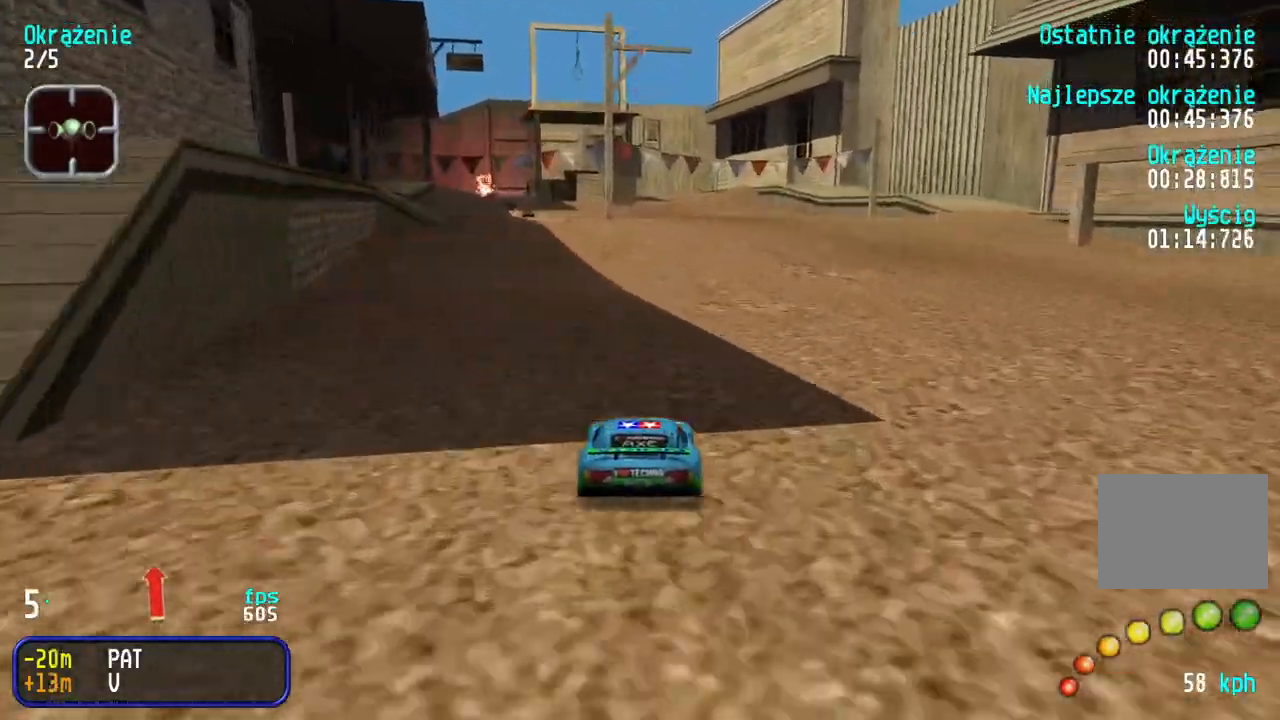
{"keys": ["left", "up"], "events": [[300, "left", "down"], [383, "left", "up"], [450, "left", "down"]]}
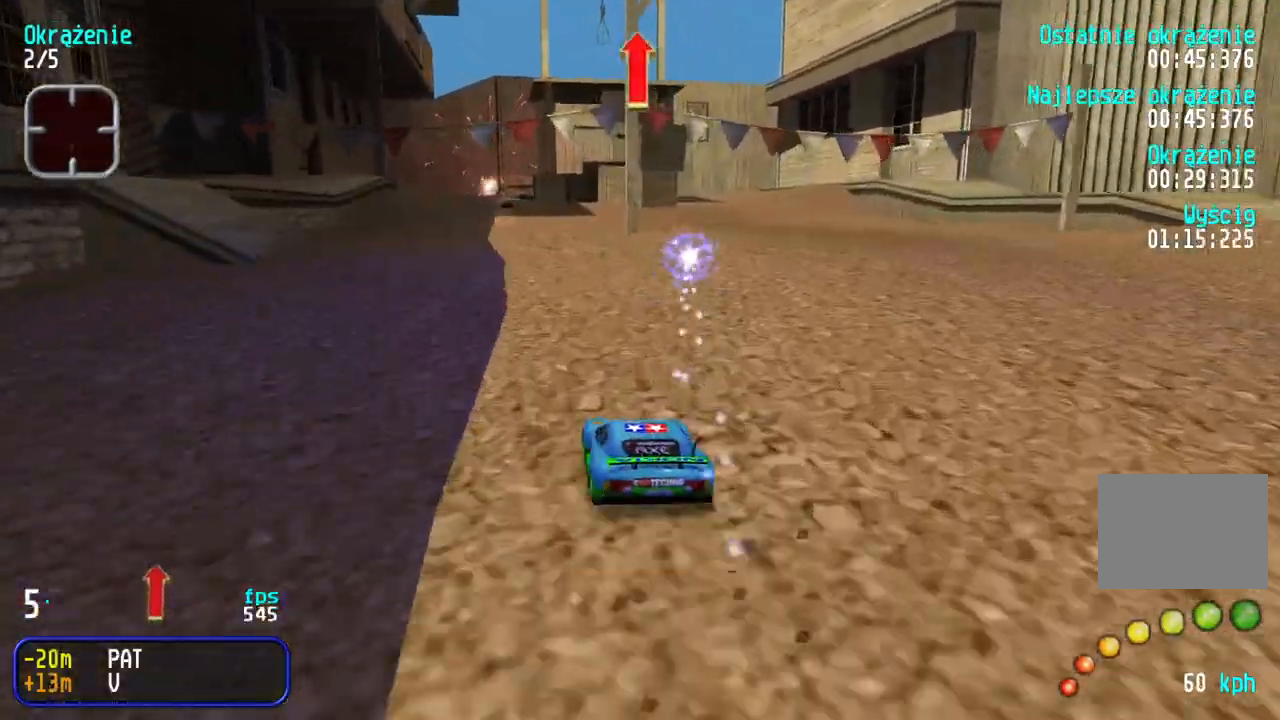
{"keys": ["up"], "events": [[17, "left", "up"], [433, "right", "down"], [483, "right", "up"]]}
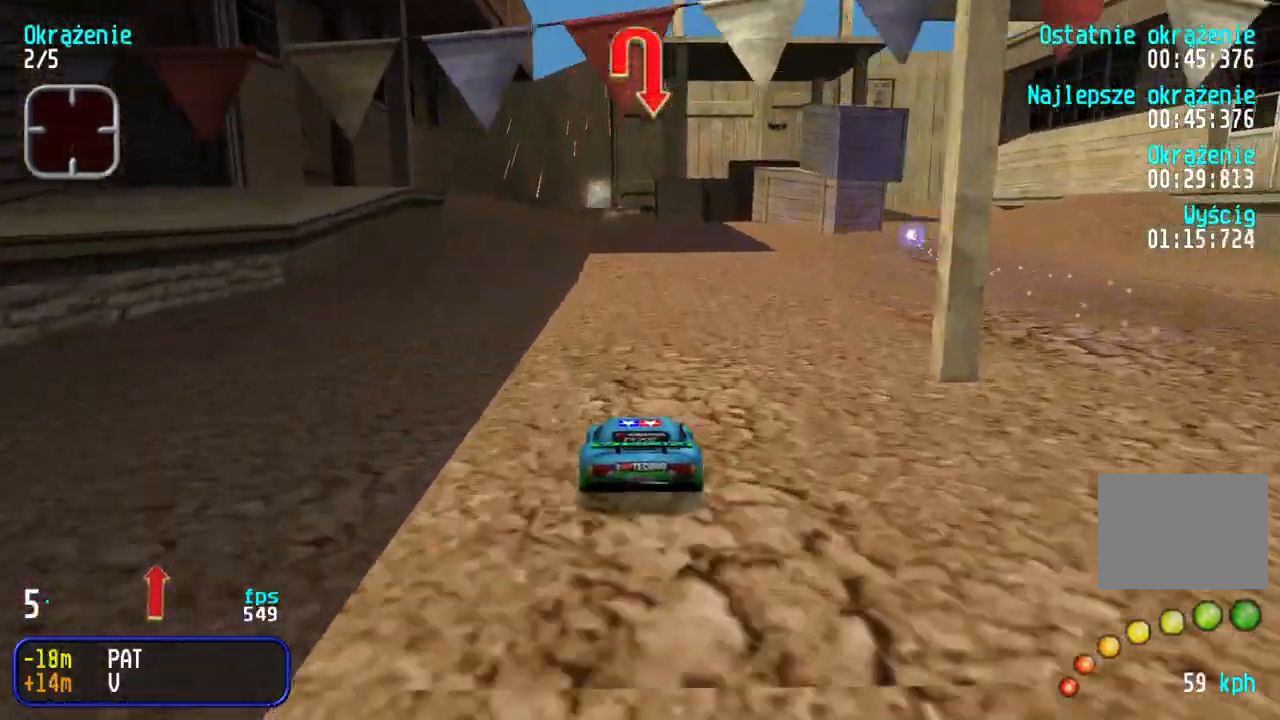
{"keys": [], "events": [[133, "left", "down"], [183, "left", "up"], [300, "up", "up"]]}
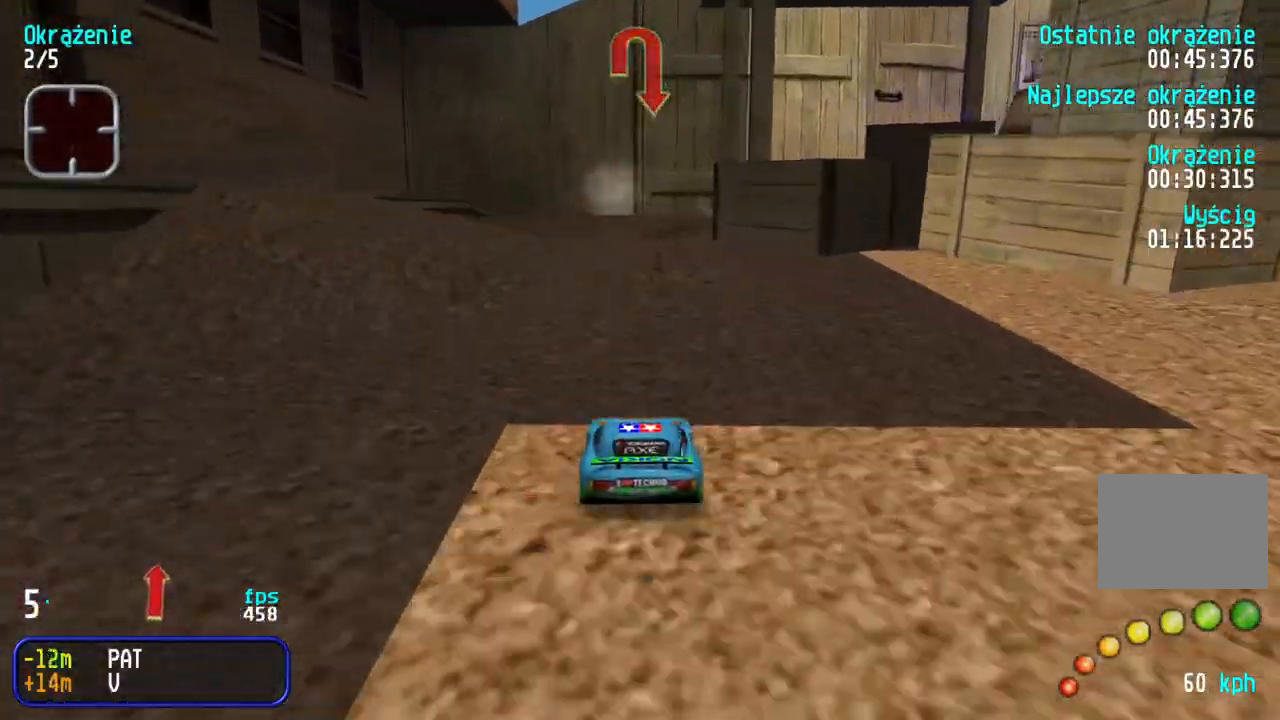
{"keys": ["right", "up"], "events": [[33, "down", "down"], [183, "right", "down"], [350, "down", "up"], [467, "up", "down"]]}
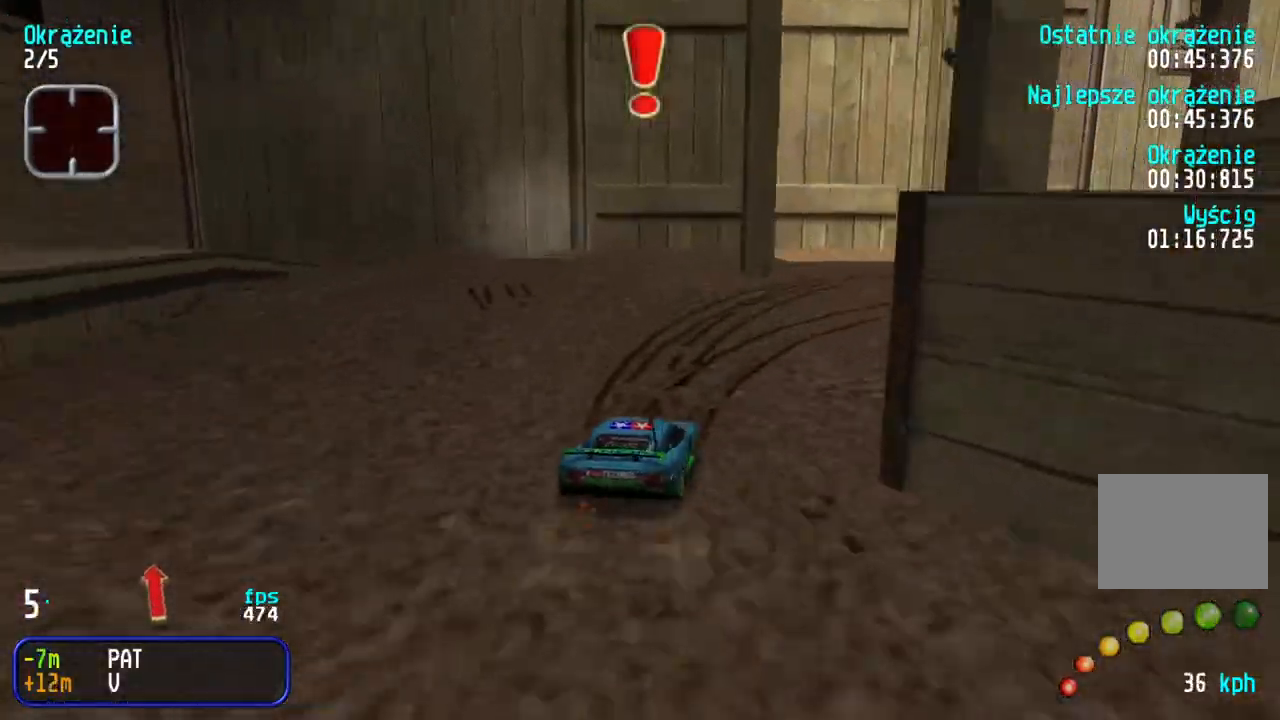
{"keys": ["right", "up"], "events": [[100, "up", "up"], [233, "up", "down"]]}
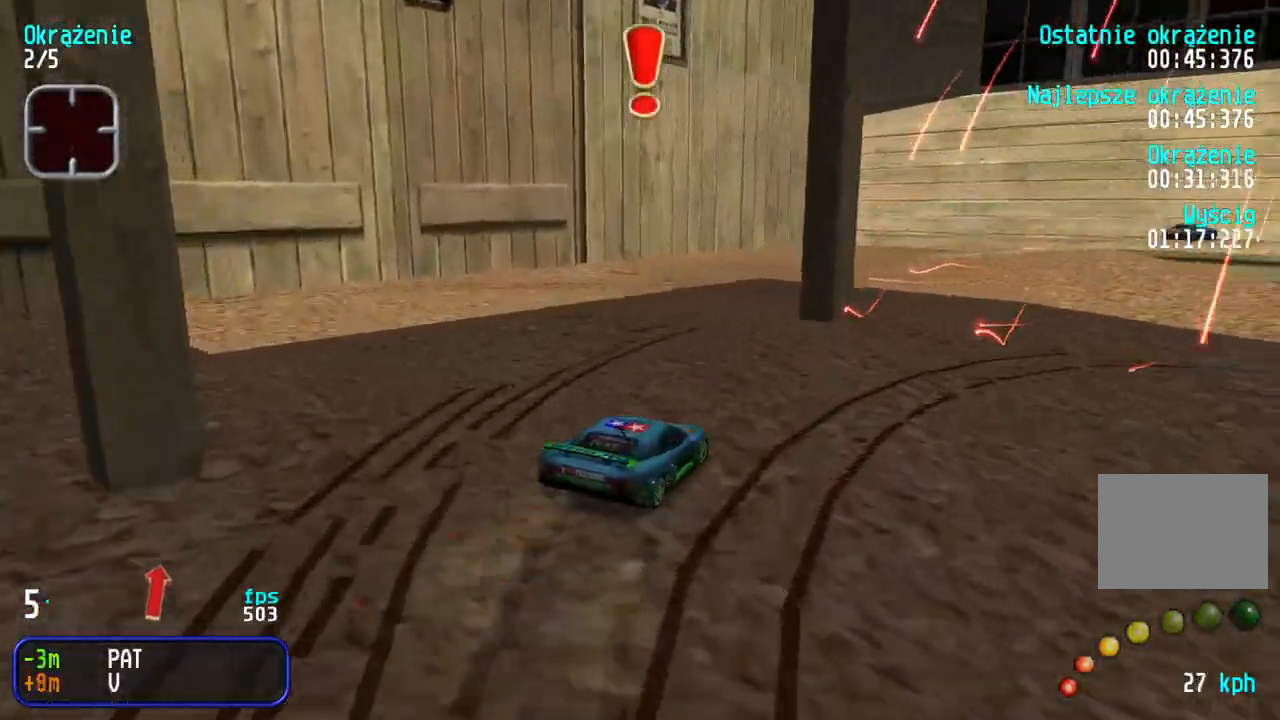
{"keys": ["right", "up"], "events": []}
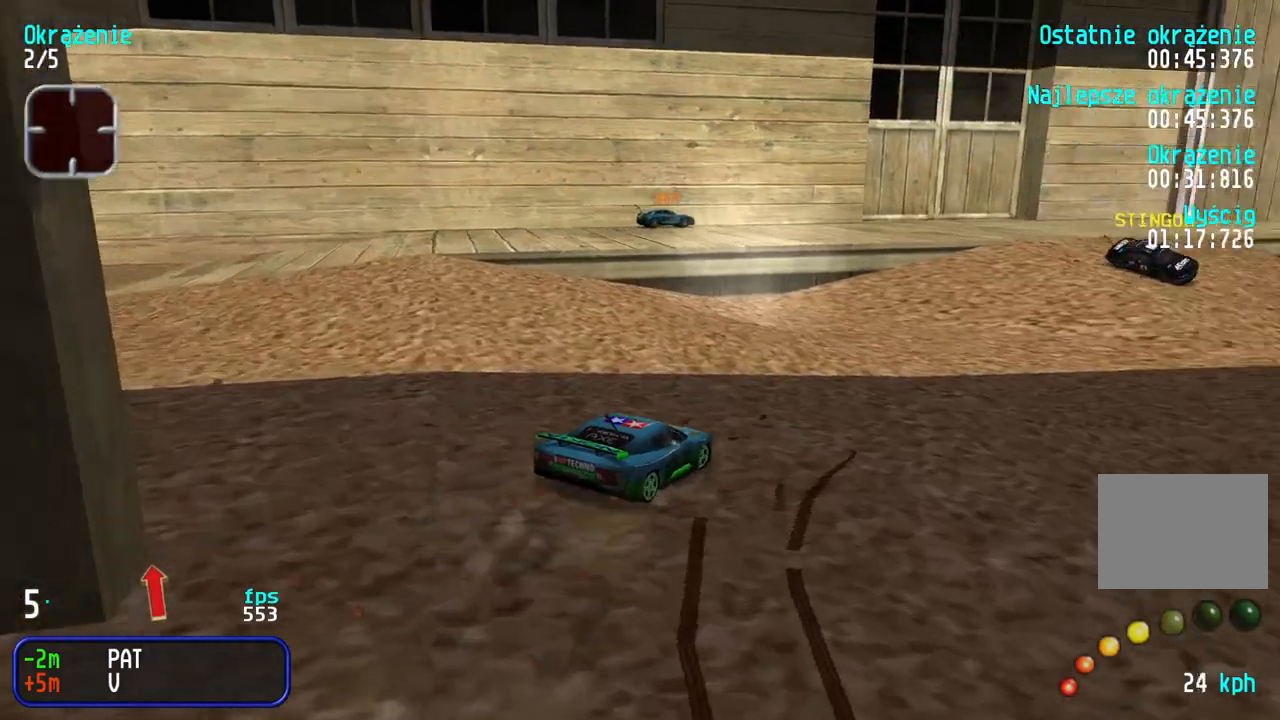
{"keys": ["up"], "events": [[250, "right", "up"], [383, "right", "down"], [450, "right", "up"]]}
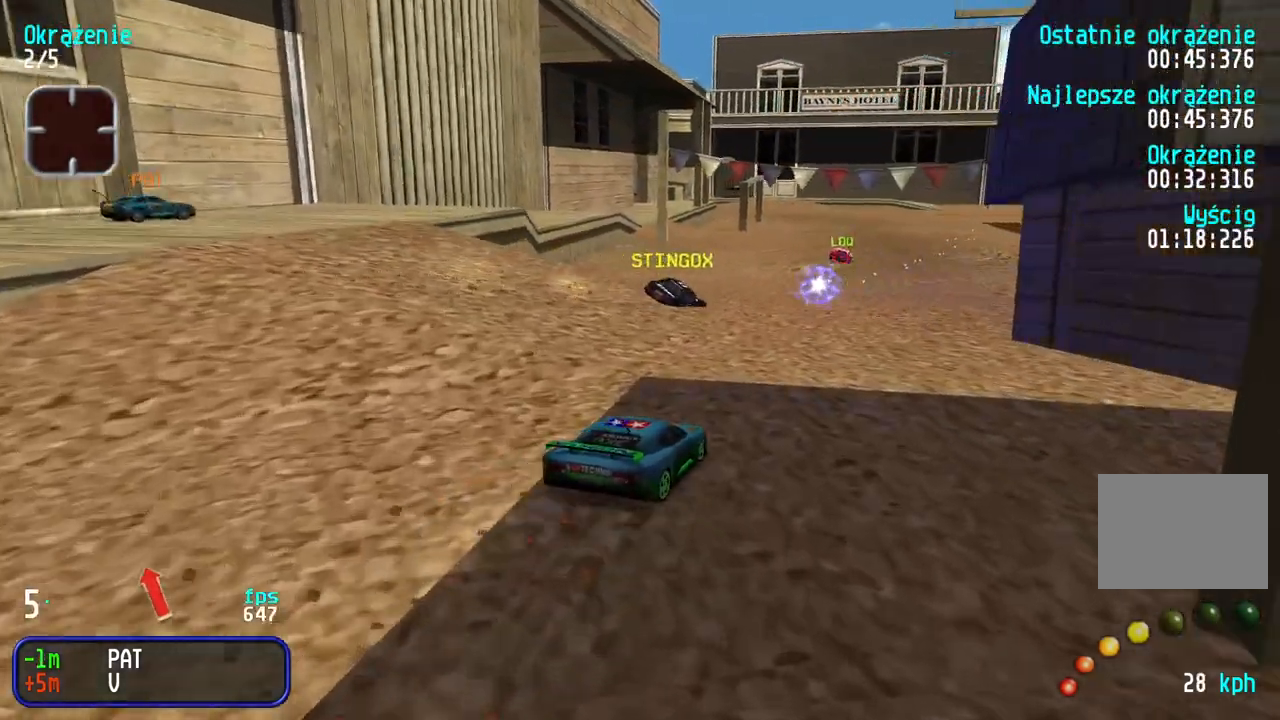
{"keys": ["up"], "events": []}
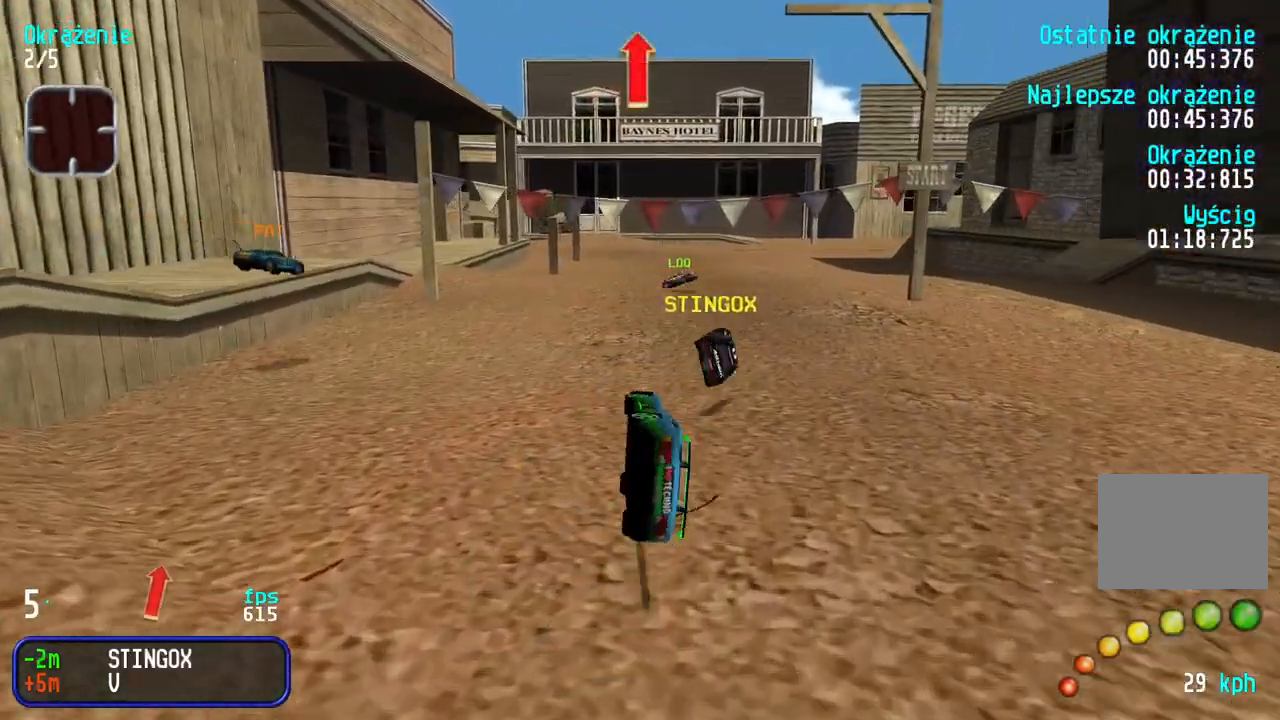
{"keys": ["up"], "events": []}
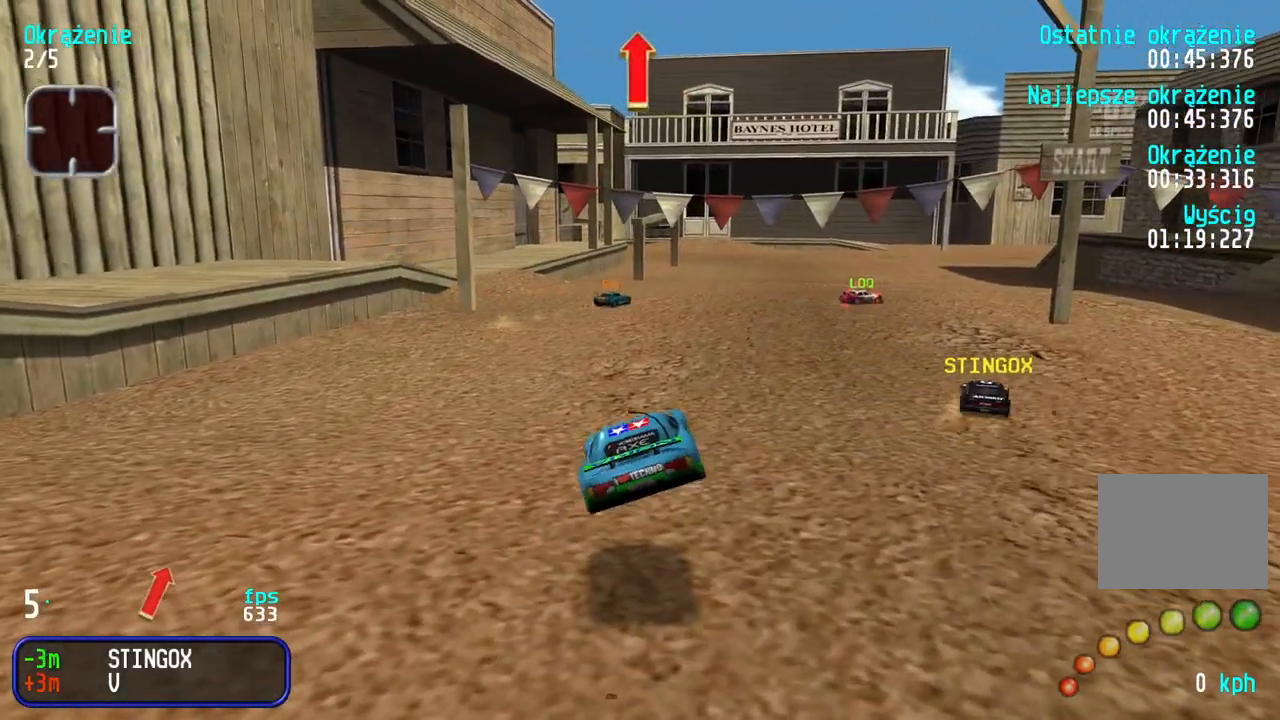
{"keys": ["up"], "events": []}
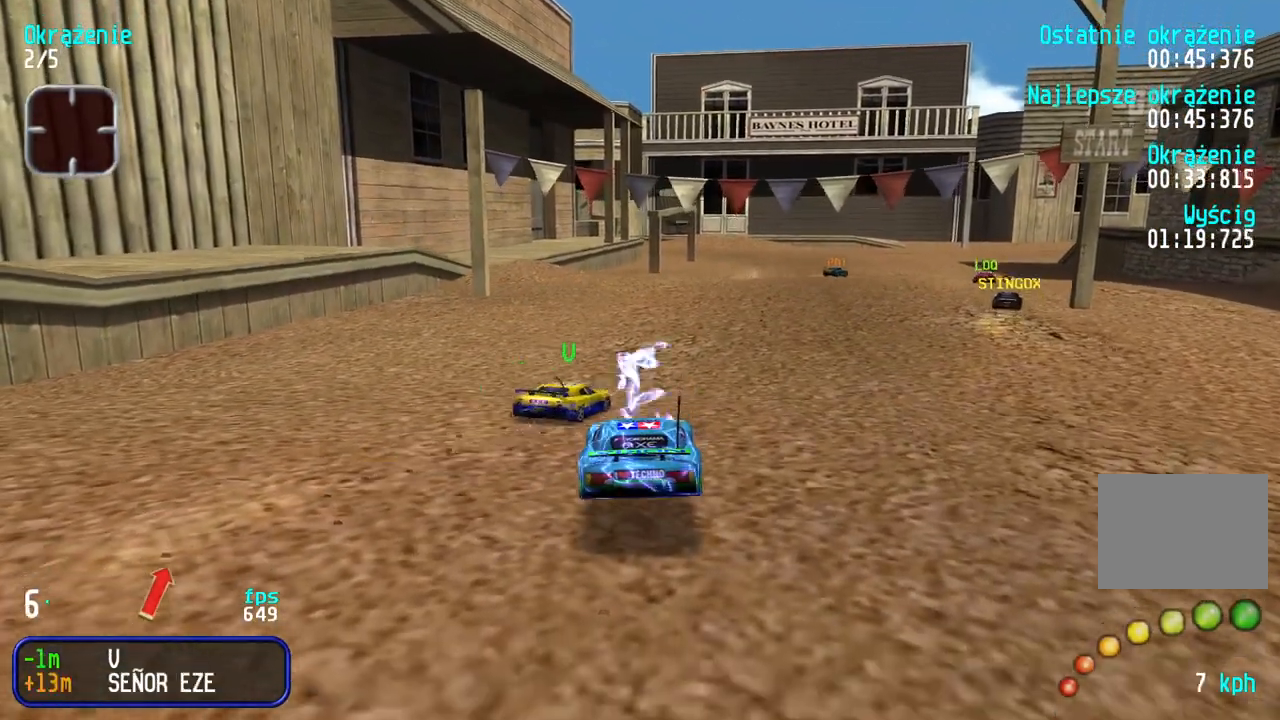
{"keys": ["right", "up"], "events": [[117, "right", "down"]]}
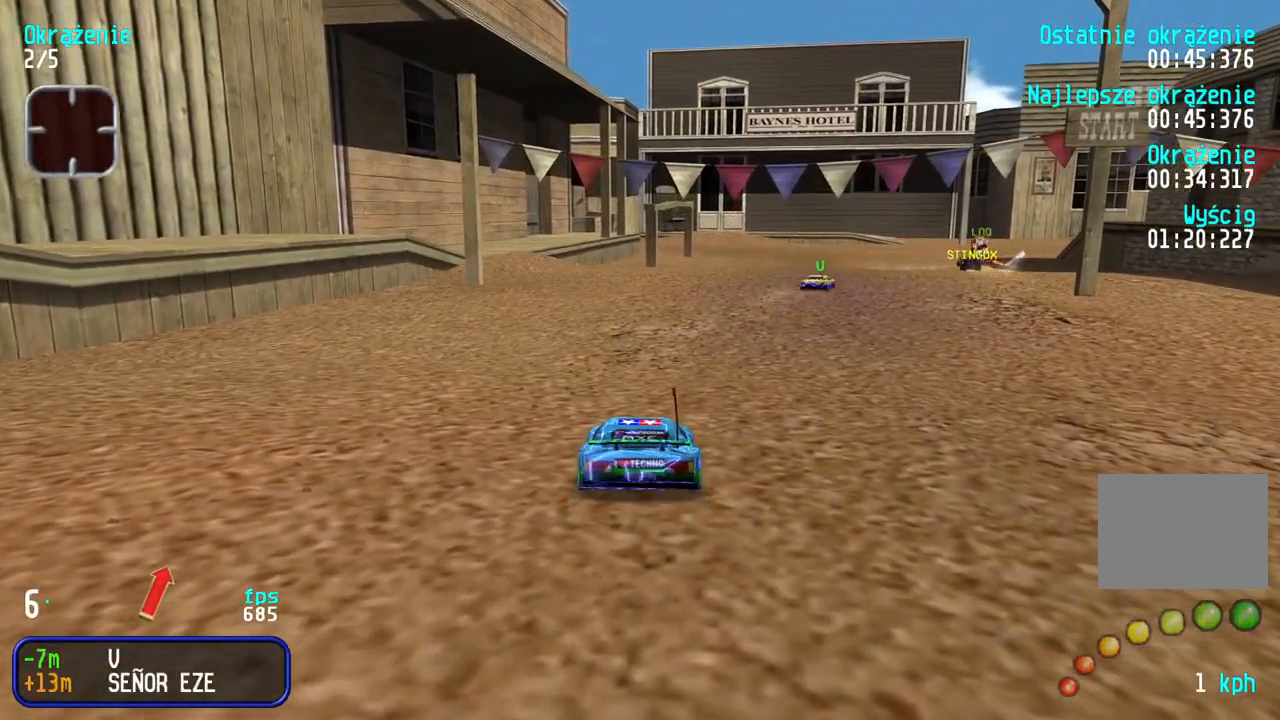
{"keys": ["right", "up"], "events": []}
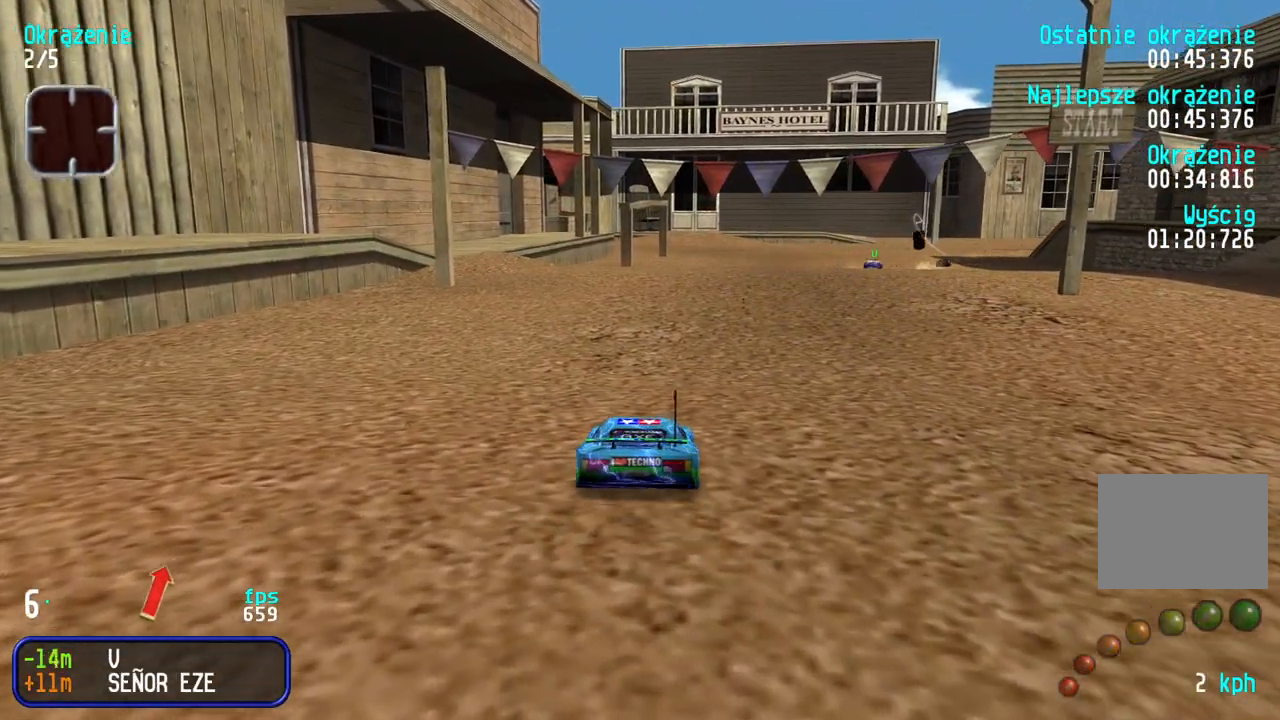
{"keys": ["right", "up"], "events": []}
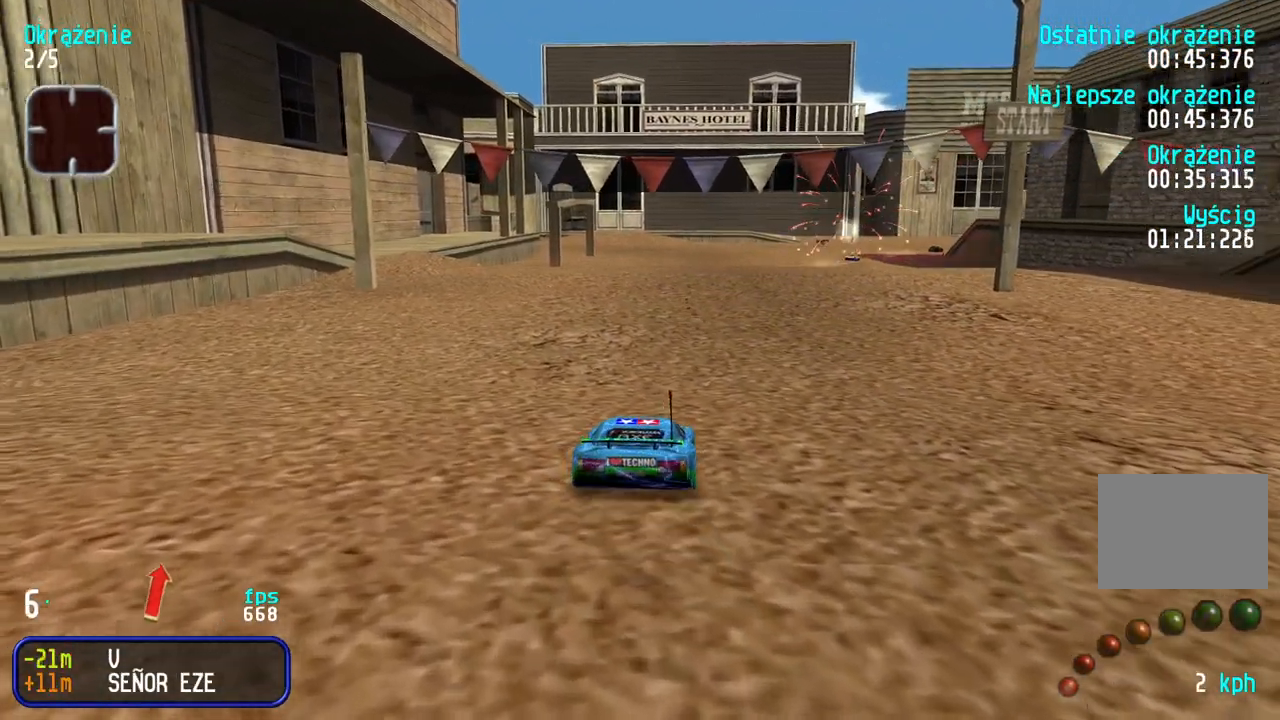
{"keys": ["up"], "events": [[33, "right", "up"]]}
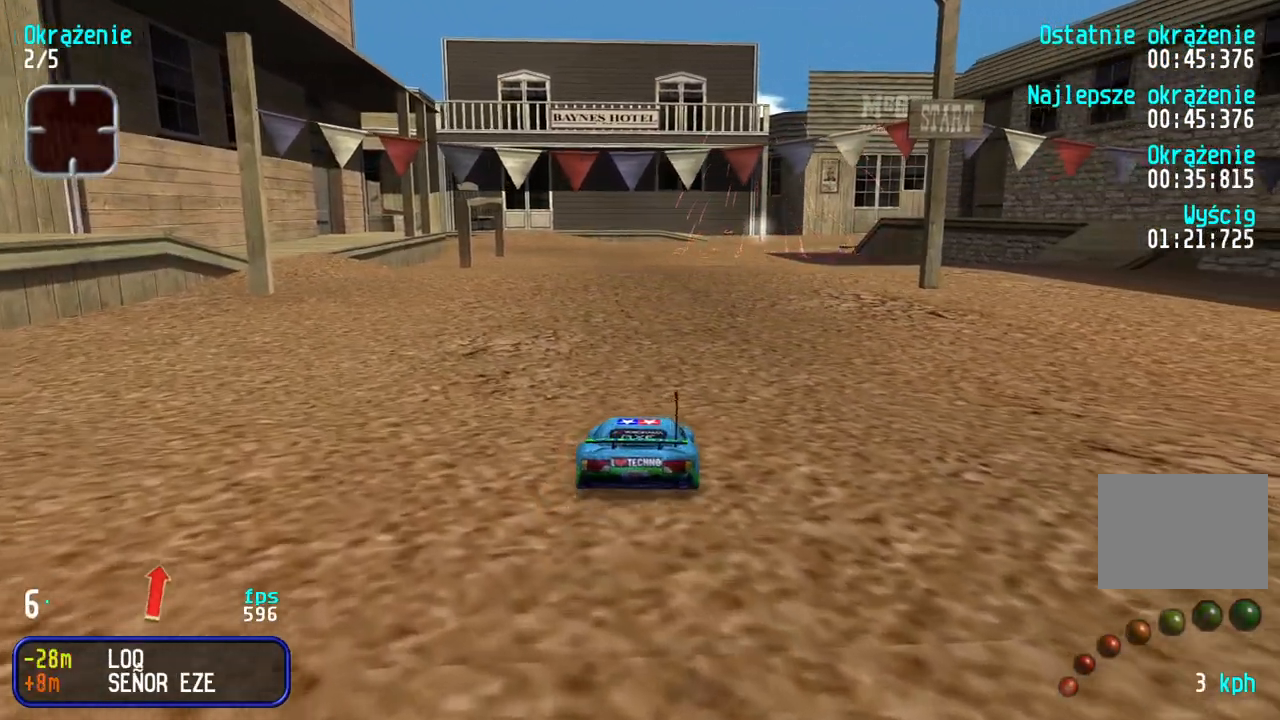
{"keys": ["up"], "events": []}
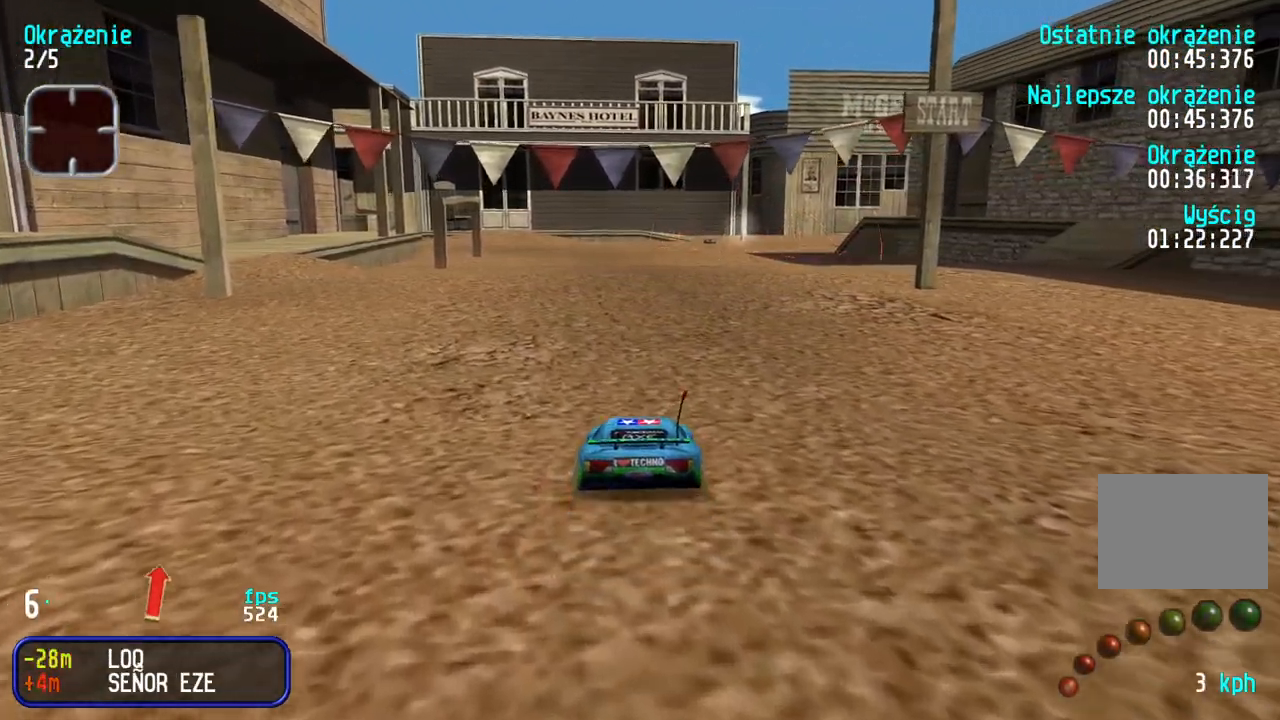
{"keys": ["up"], "events": []}
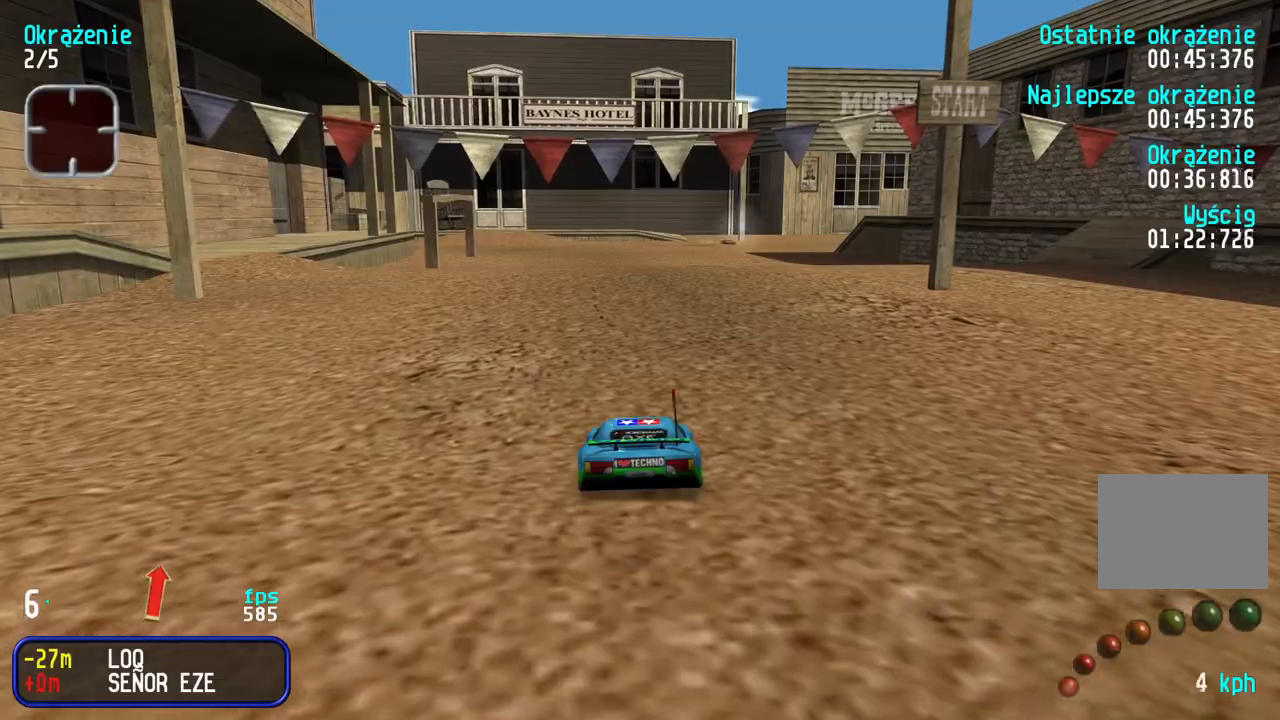
{"keys": ["up"], "events": []}
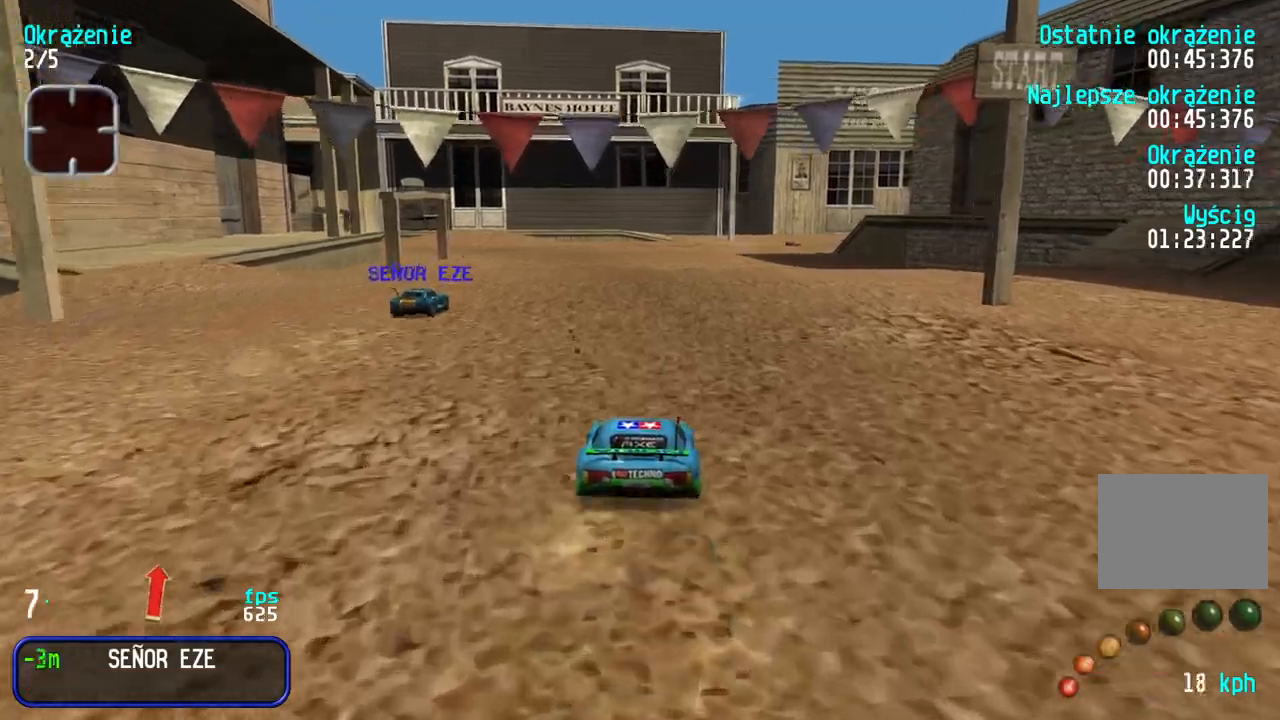
{"keys": ["up"], "events": []}
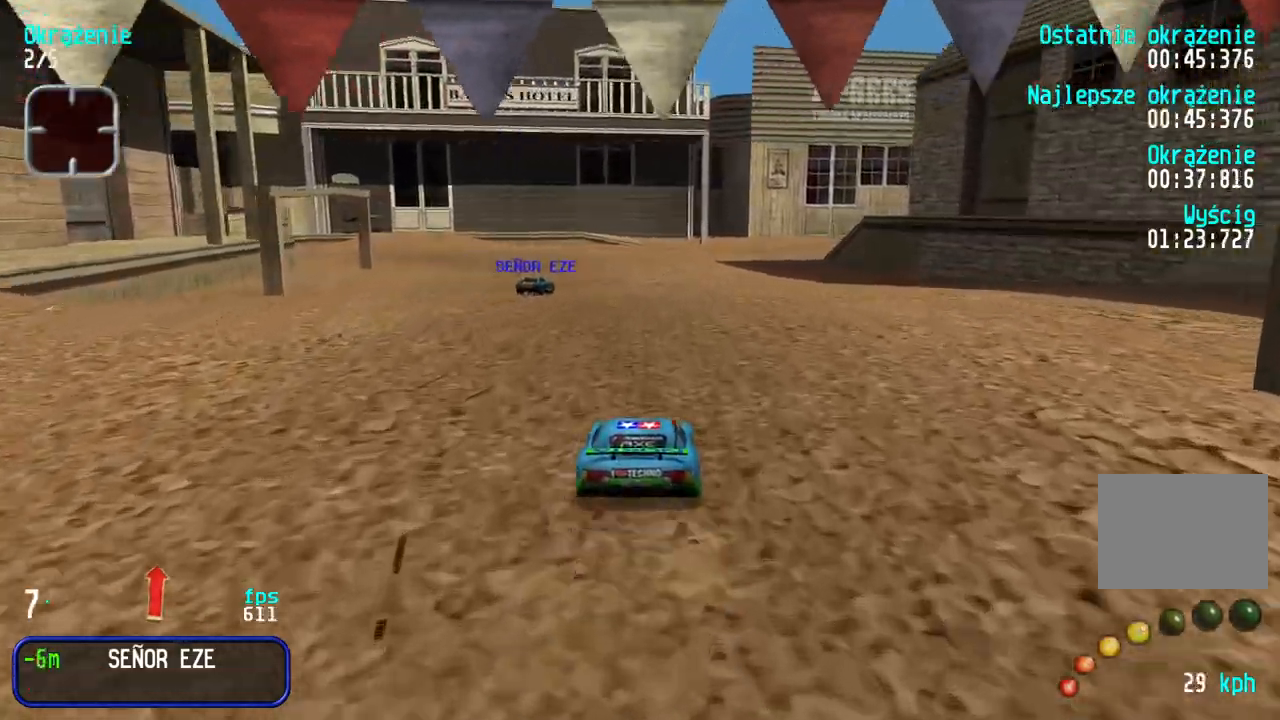
{"keys": ["up"], "events": []}
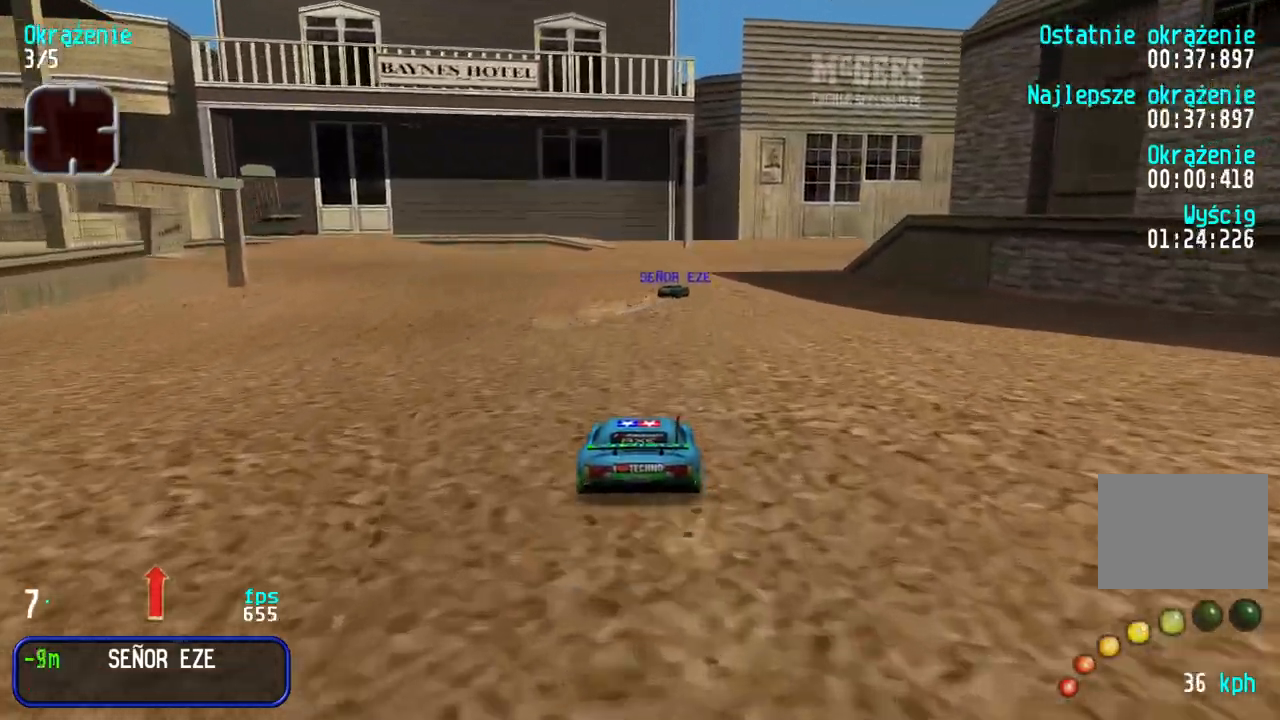
{"keys": ["up"], "events": [[133, "right", "down"], [233, "right", "up"], [333, "right", "down"], [417, "right", "up"]]}
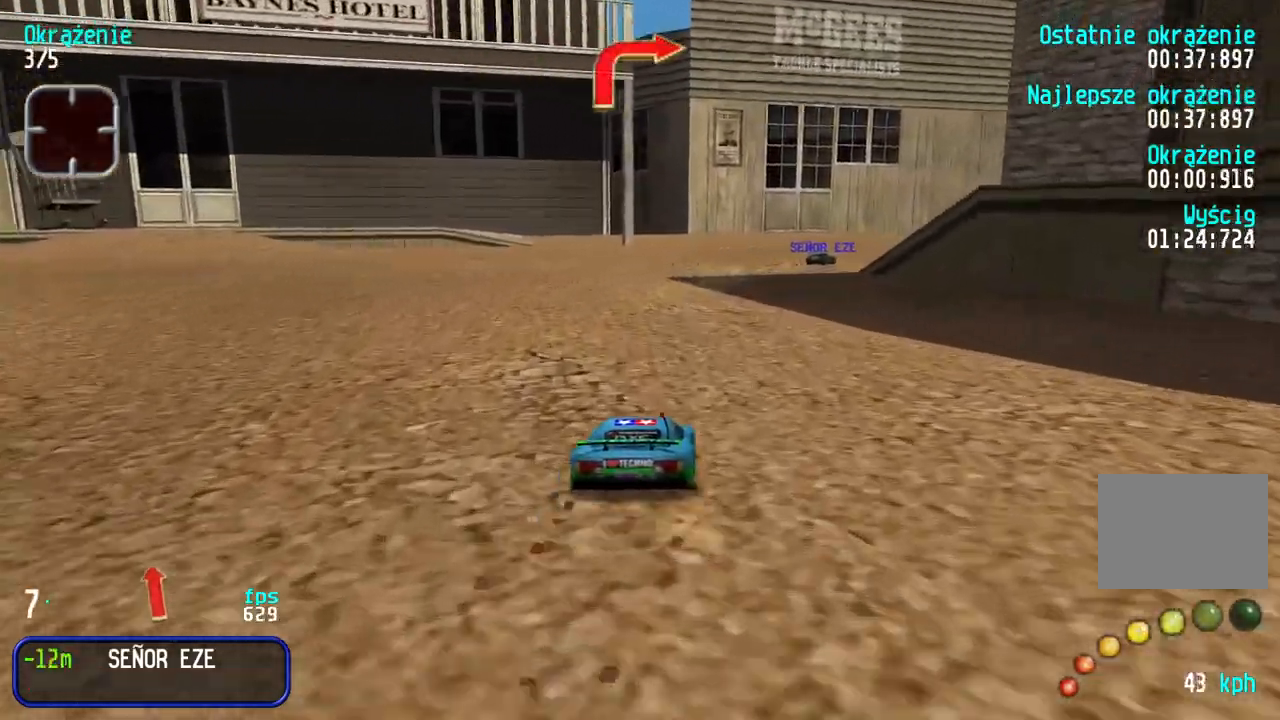
{"keys": ["right", "up"], "events": [[50, "right", "down"], [150, "right", "up"], [250, "right", "down"], [350, "right", "up"], [467, "right", "down"]]}
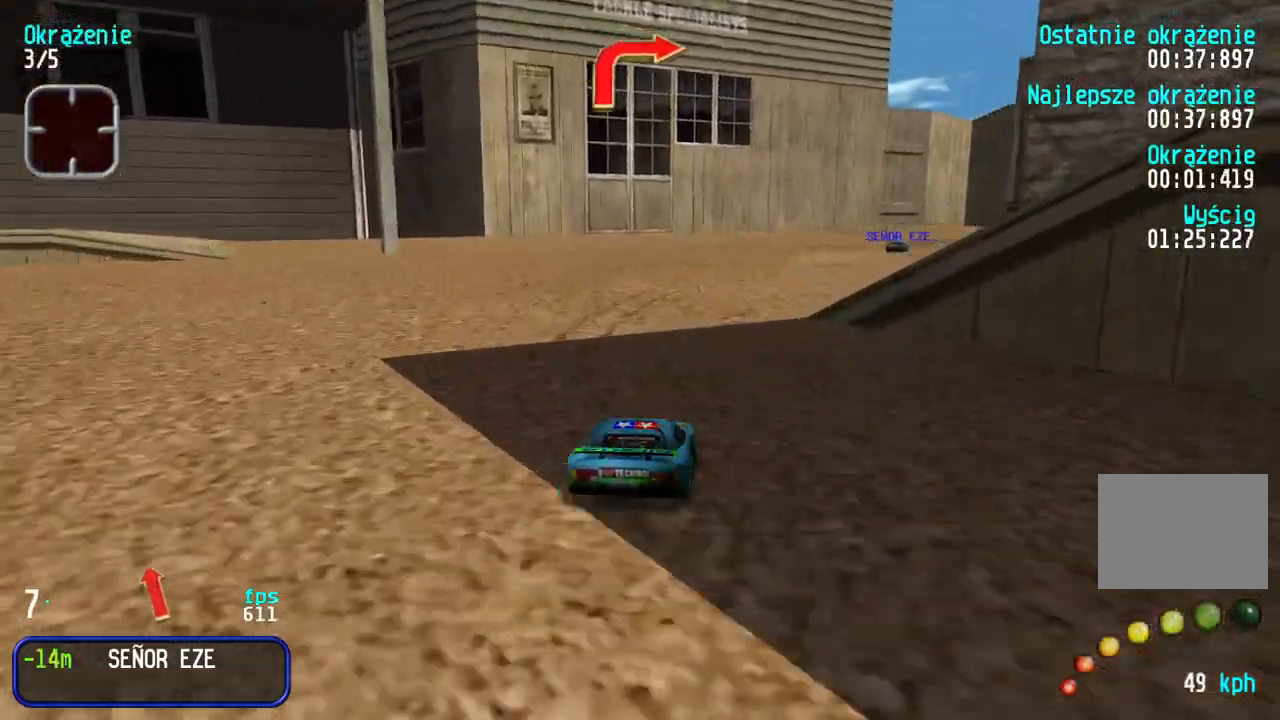
{"keys": ["right", "up"], "events": [[67, "right", "up"], [167, "right", "down"], [267, "right", "up"], [417, "right", "down"]]}
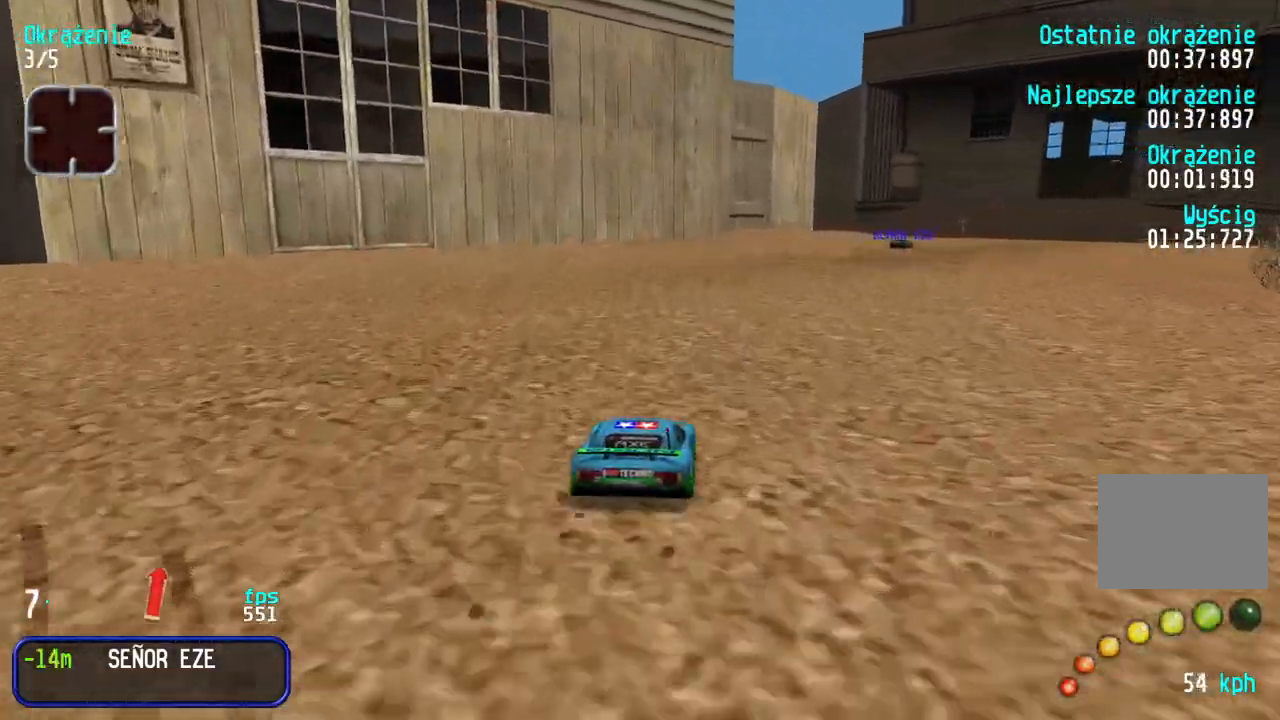
{"keys": ["right", "up"], "events": [[17, "right", "up"], [100, "right", "down"], [200, "right", "up"], [283, "right", "down"], [433, "right", "up"], [483, "right", "down"]]}
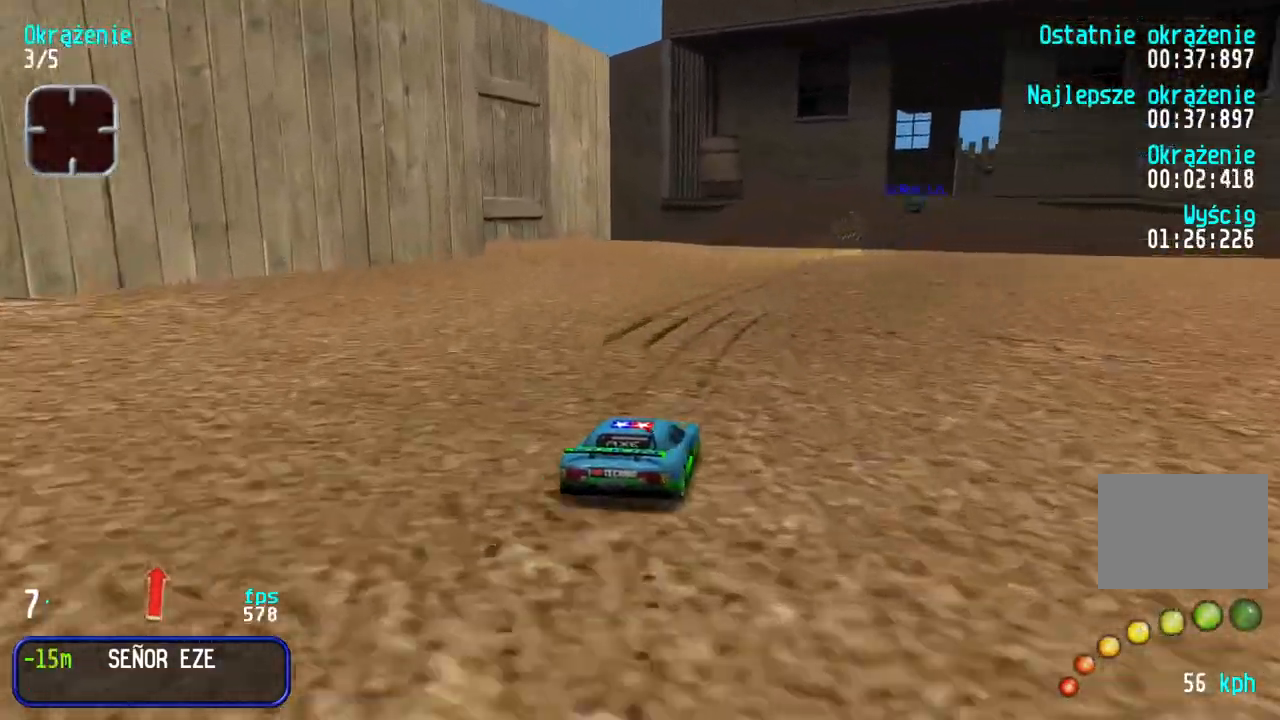
{"keys": ["right", "up"], "events": [[150, "right", "up"], [200, "right", "down"], [283, "right", "up"], [483, "right", "down"]]}
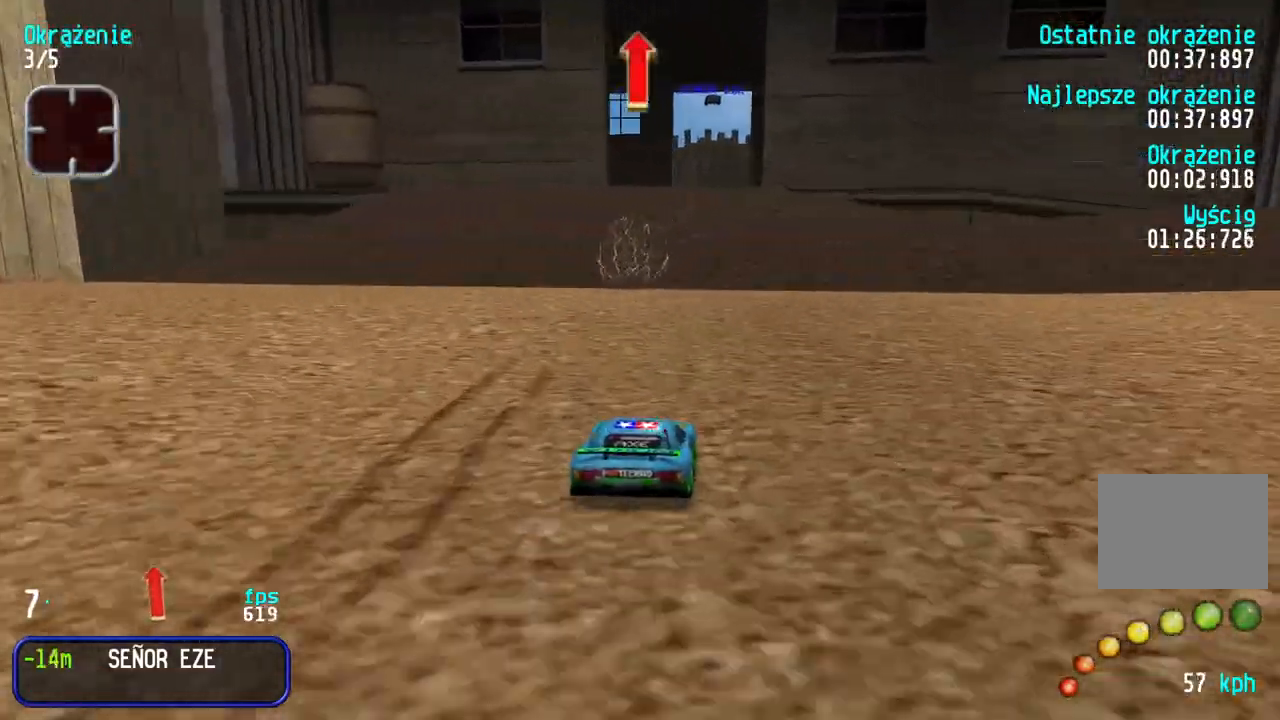
{"keys": [], "events": [[33, "right", "up"], [133, "up", "up"], [283, "left", "down"], [283, "up", "down"], [333, "left", "up"], [350, "up", "up"]]}